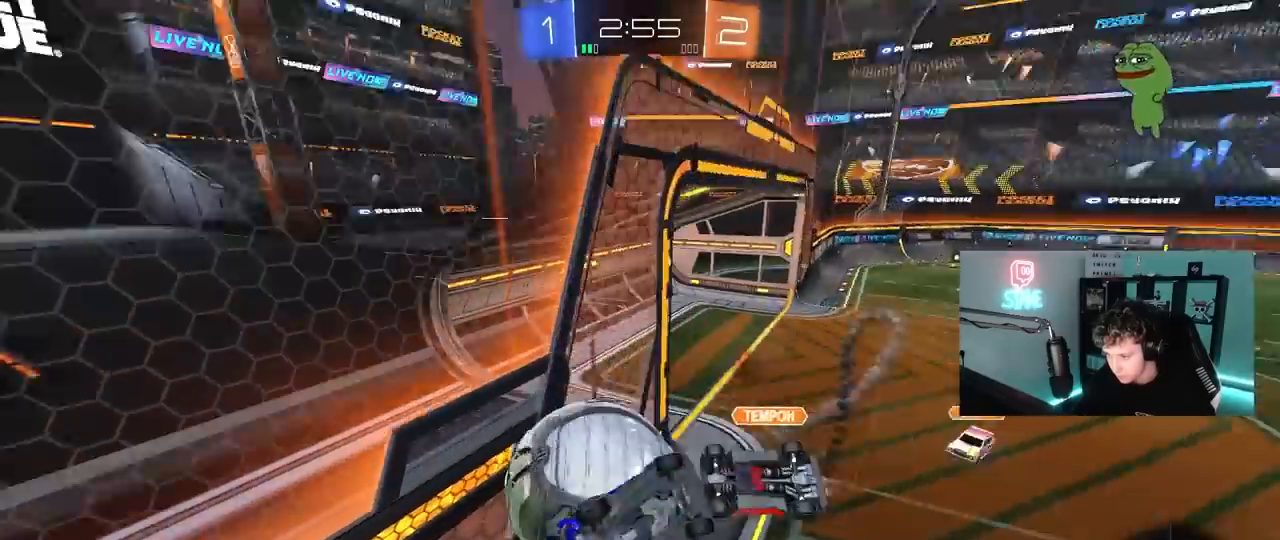
Gameplay with keyboard and mouse; each line is a JSON object with the keys and mouse buttons held at the frame after it. "events" lists presses ("down") and releases ("up") of "1", "2", "3", "4", "5", "a", "alt", "c", "caps_lock", "ctrl", "d", "e", "f", "g", "q", "r", "s", "shift", "space", "t", "tab", "v", "w", "x", "z", "mouse_left", "mouse_wheel" and "mouse_right" between this image and that frame as [ms after this image, input, new state], when the widget could be followed in between. "mouse_left", "mouse_wheel", "mouse_right" = the "left", "wheel", "right" buttons of the "mouse" list. No other keys are recorded. "wheel" means that the mouse wheel is clicked or scrolled. "mouse_move" is the direction in which the mouse moves at that frame (one of eight, or "still"), when it could be read.
{"keys": [], "mouse": [], "mouse_move": "still", "events": [[283, "s", "up"], [383, "a", "up"], [383, "shift", "up"]]}
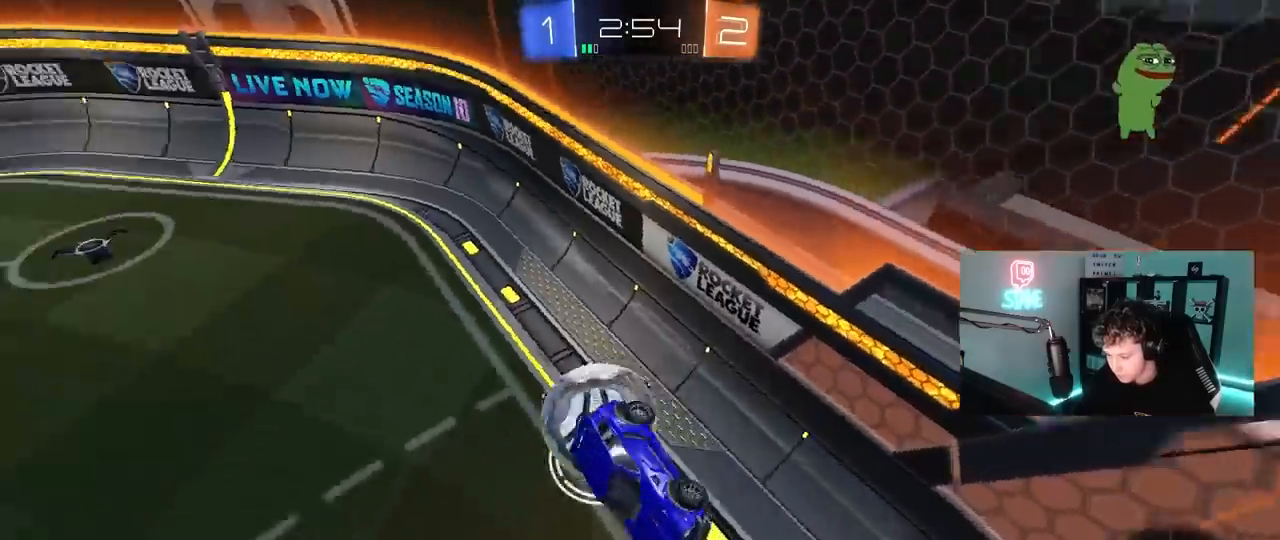
{"keys": ["shift"], "mouse": [], "mouse_move": "still", "events": [[17, "d", "down"], [17, "space", "down"], [217, "d", "up"], [217, "space", "up"], [267, "s", "down"], [300, "d", "down"], [400, "a", "down"], [400, "d", "up"], [400, "s", "up"], [400, "shift", "down"], [500, "a", "up"]]}
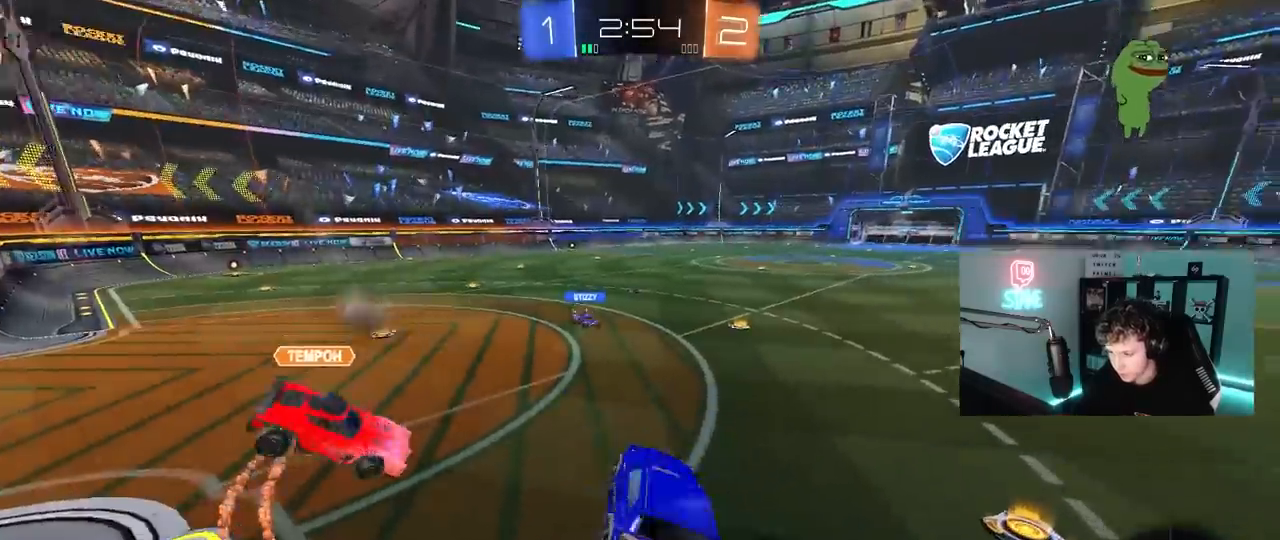
{"keys": ["w"], "mouse": ["left"], "mouse_move": "still", "events": [[83, "d", "down"], [83, "shift", "up"], [133, "w", "down"], [367, "mouse_left", "down"], [417, "d", "up"]]}
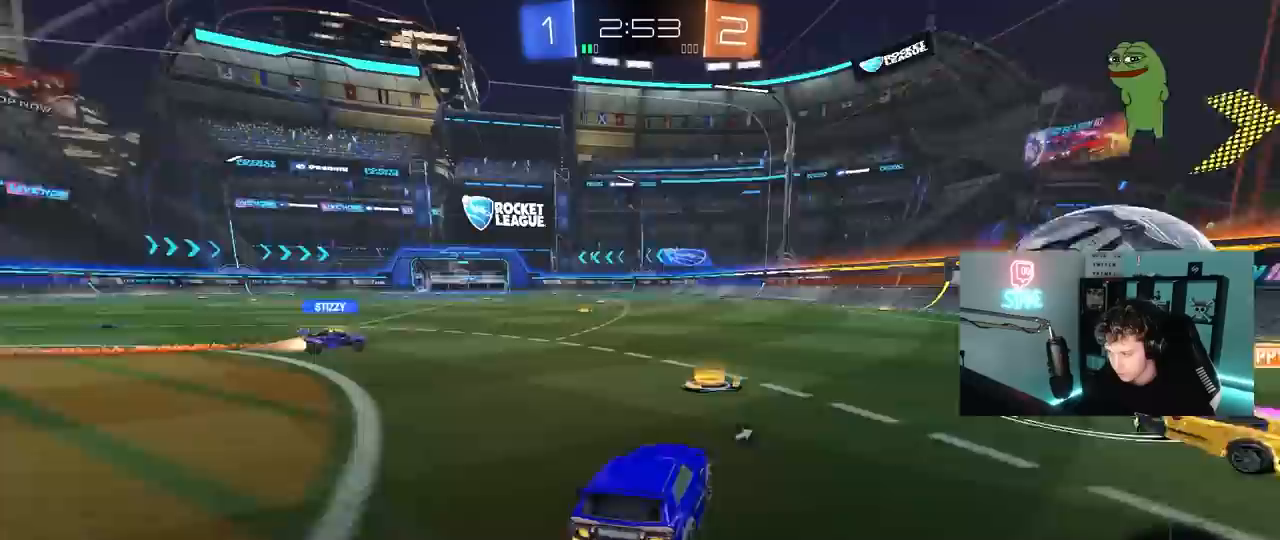
{"keys": ["w"], "mouse": ["left"], "mouse_move": "still", "events": [[150, "a", "down"], [433, "a", "up"]]}
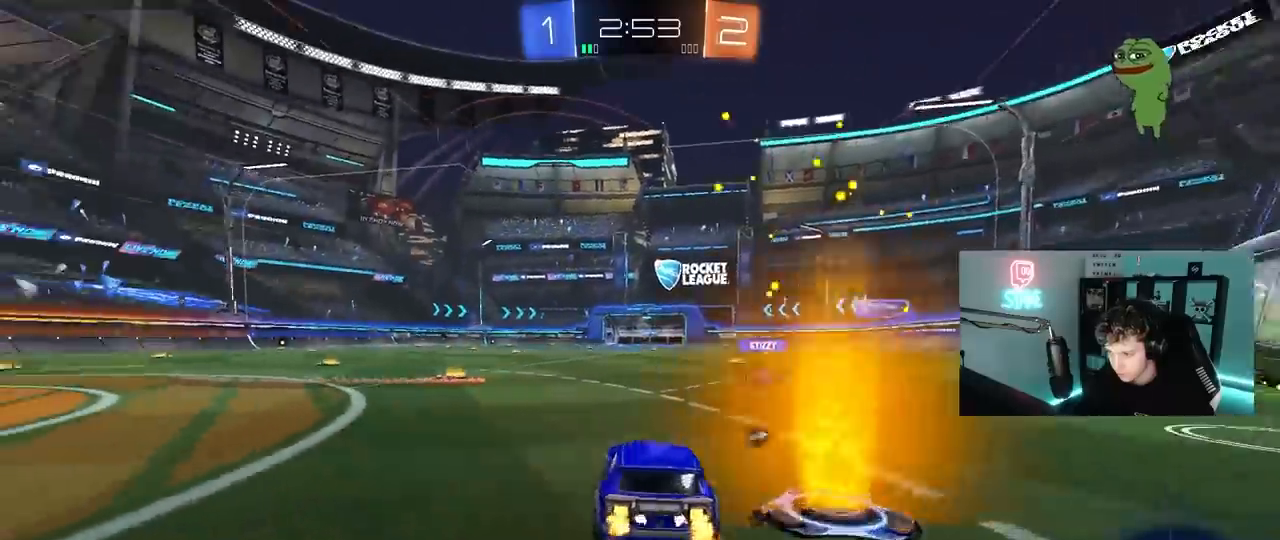
{"keys": ["a", "s", "shift"], "mouse": ["left", "right"], "mouse_move": "still", "events": [[17, "d", "down"], [217, "space", "down"], [267, "mouse_right", "down"], [300, "d", "up"], [350, "a", "down"], [350, "shift", "down"], [350, "space", "up"], [450, "s", "down"], [450, "w", "up"]]}
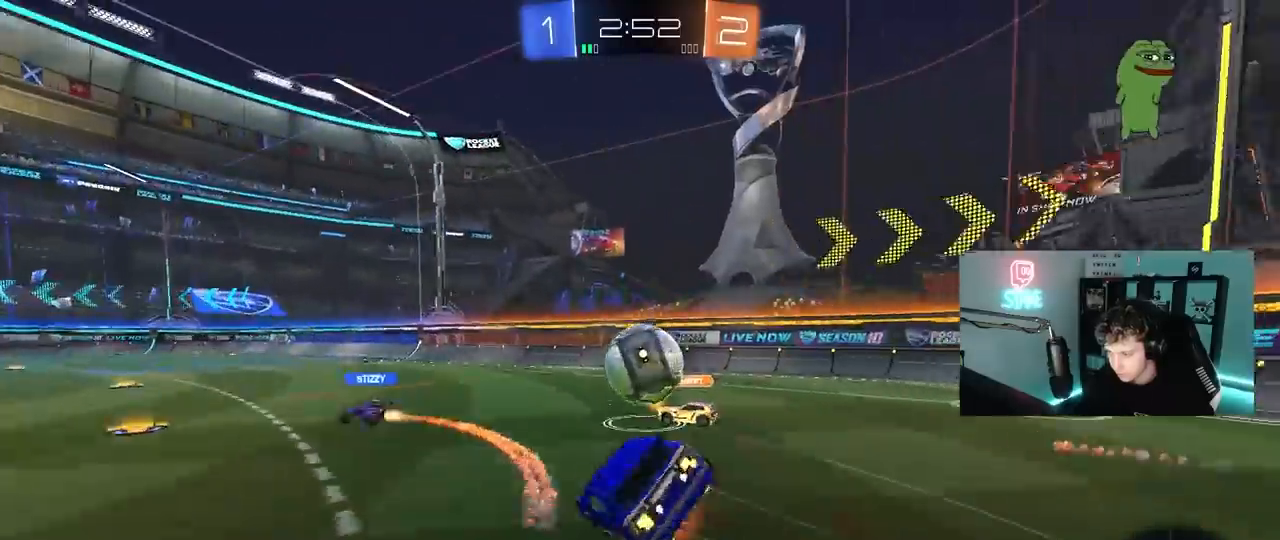
{"keys": ["a", "s", "shift"], "mouse": [], "mouse_move": "still", "events": [[33, "mouse_left", "up"], [83, "mouse_right", "up"], [317, "s", "up"], [417, "s", "down"]]}
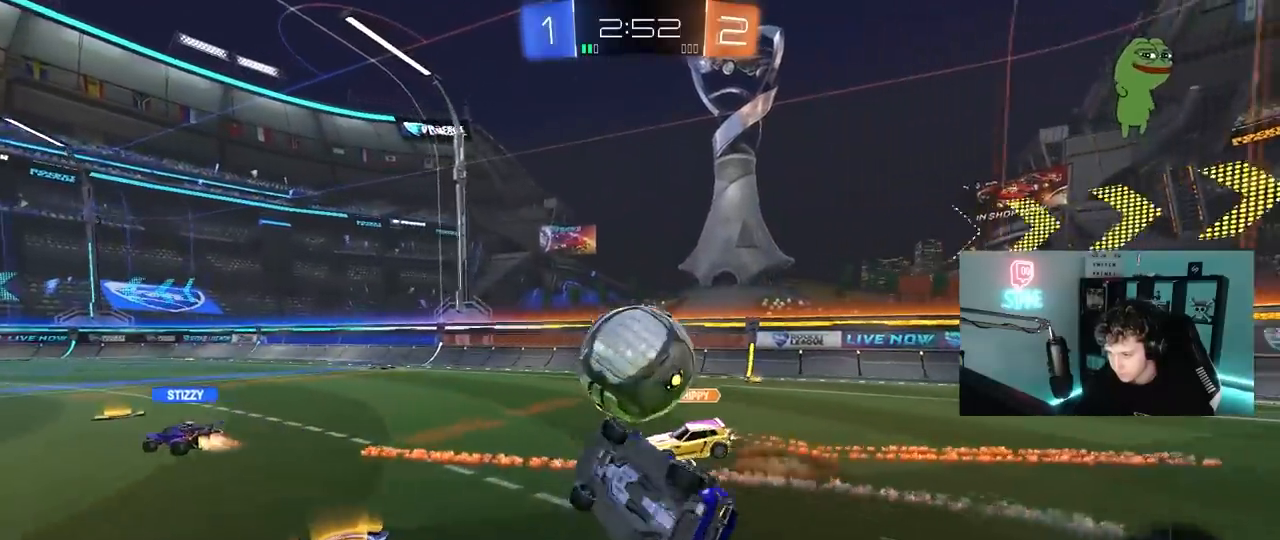
{"keys": ["w"], "mouse": ["left"], "mouse_move": "still", "events": [[17, "mouse_left", "down"], [150, "shift", "up"], [250, "s", "up"], [333, "a", "up"], [433, "w", "down"]]}
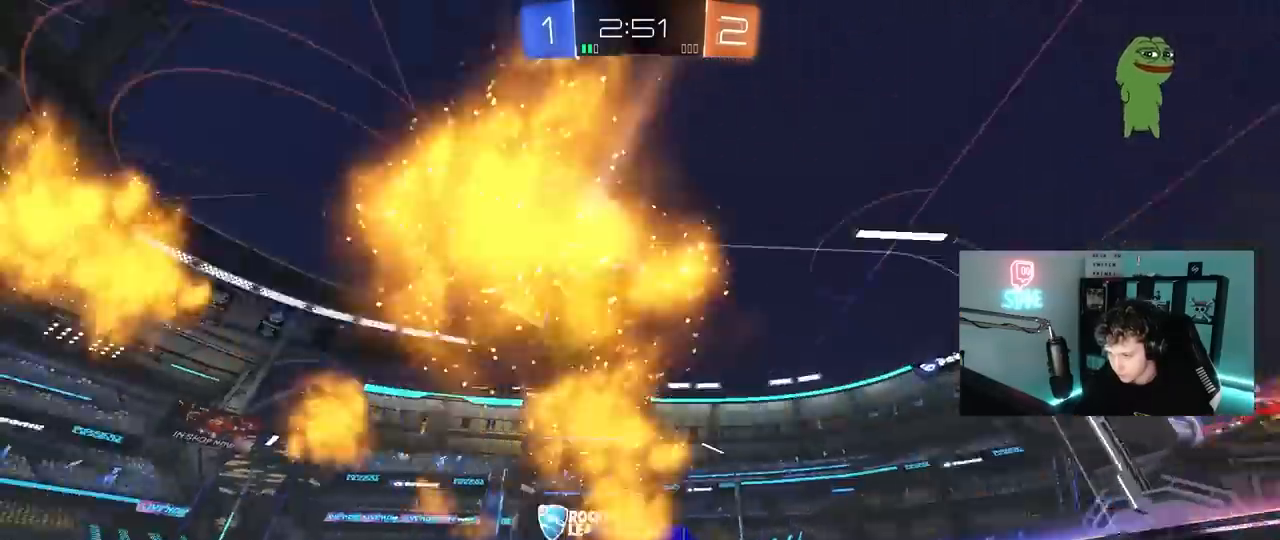
{"keys": ["w"], "mouse": ["right"], "mouse_move": "still", "events": [[117, "mouse_left", "up"], [217, "mouse_right", "down"], [217, "space", "down"], [317, "mouse_right", "up"], [350, "mouse_right", "down"], [400, "space", "up"]]}
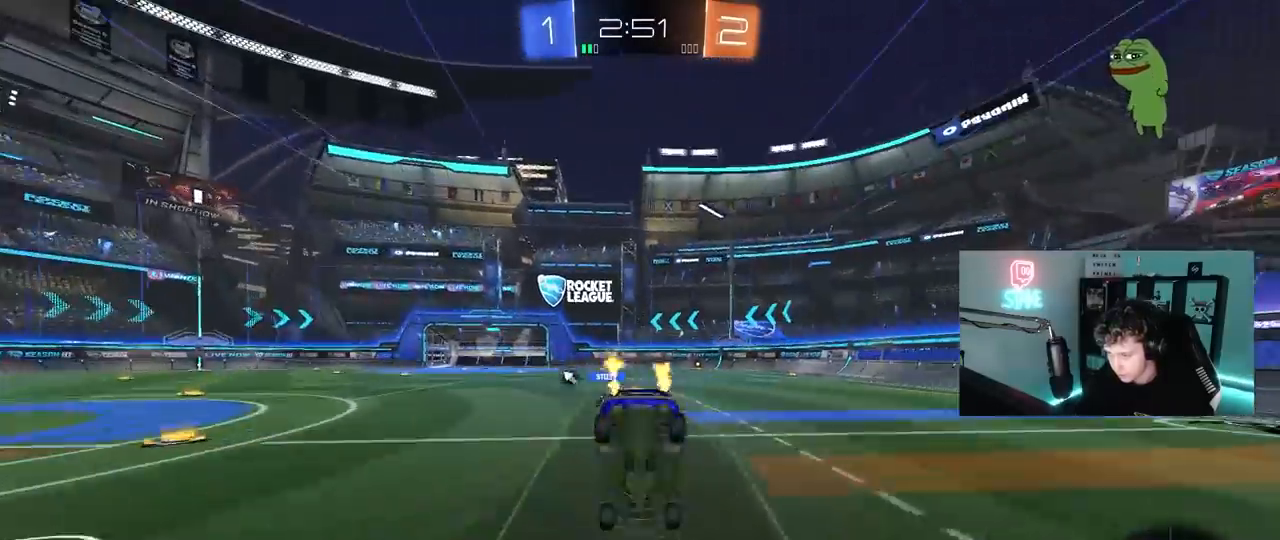
{"keys": ["space"], "mouse": [], "mouse_move": "still", "events": [[33, "mouse_right", "up"], [417, "space", "down"], [417, "w", "up"]]}
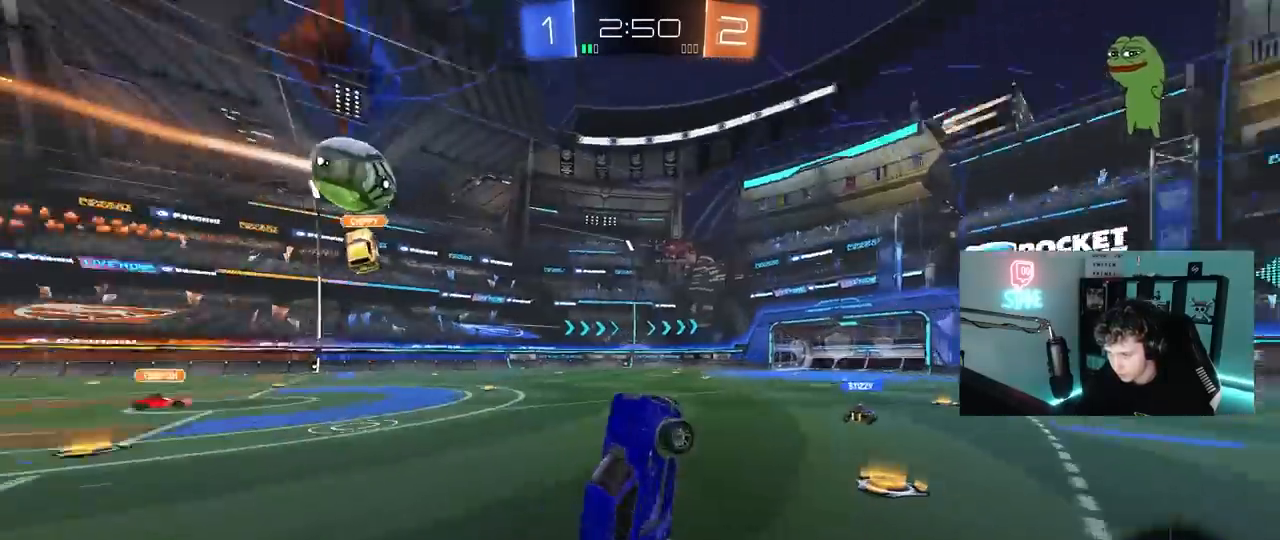
{"keys": ["d", "space", "w"], "mouse": ["left"], "mouse_move": "still", "events": [[17, "a", "down"], [100, "a", "up"], [100, "space", "up"], [200, "d", "down"], [250, "d", "up"], [383, "d", "down"], [383, "w", "down"], [483, "mouse_left", "down"], [483, "space", "down"]]}
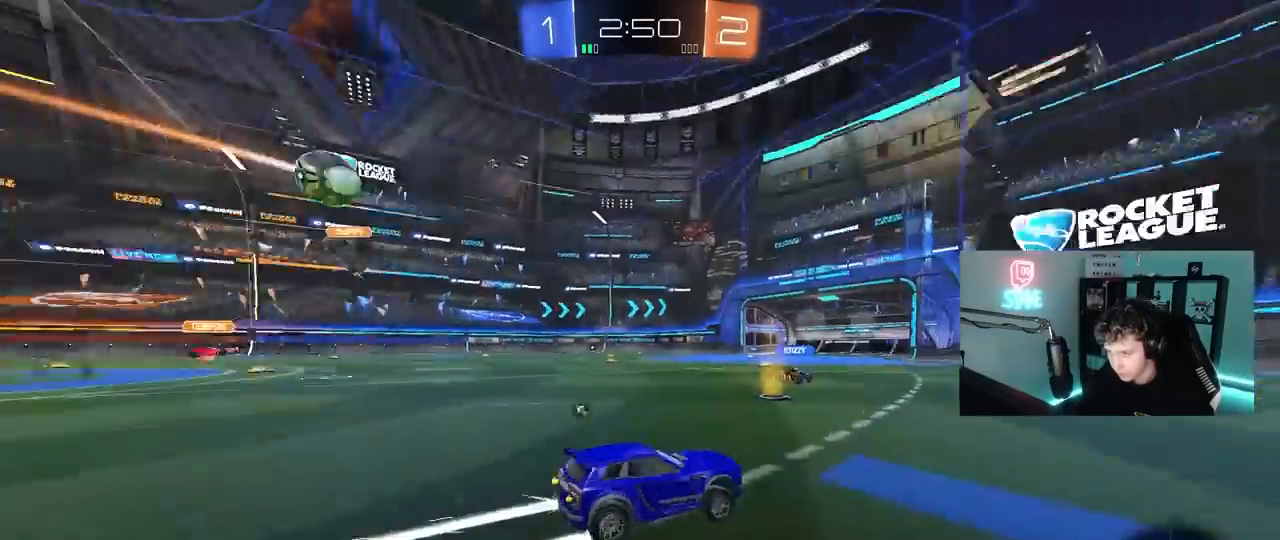
{"keys": ["space", "w"], "mouse": [], "mouse_move": "still", "events": [[167, "d", "up"], [167, "space", "up"], [300, "mouse_left", "up"], [350, "space", "down"], [400, "d", "down"], [450, "d", "up"]]}
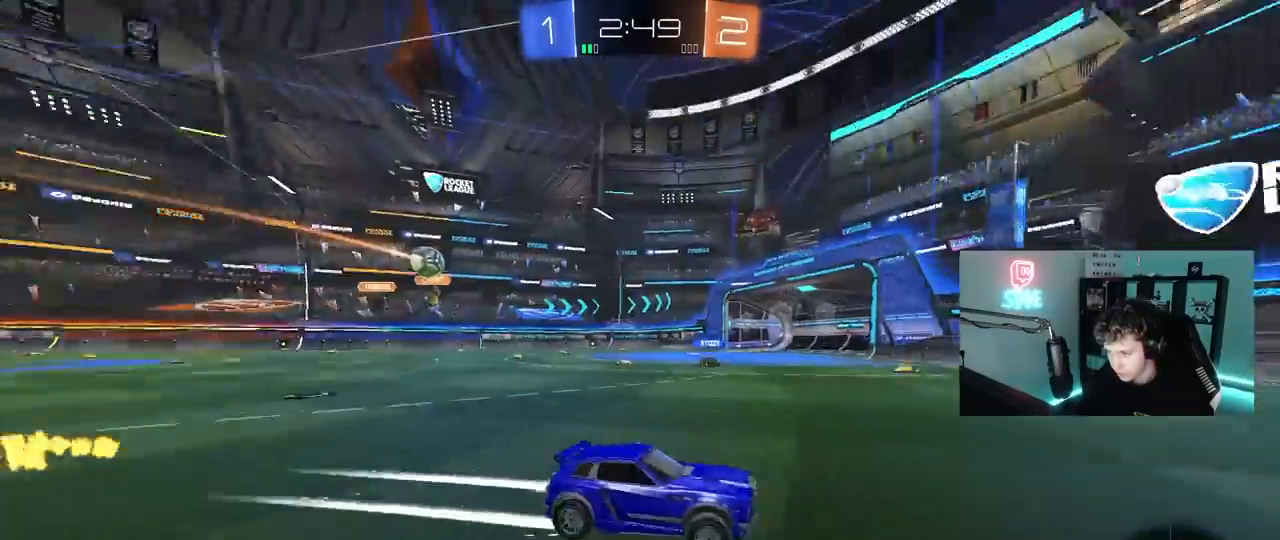
{"keys": ["a", "w"], "mouse": [], "mouse_move": "still", "events": [[33, "space", "up"], [133, "a", "down"], [317, "a", "up"], [417, "a", "down"]]}
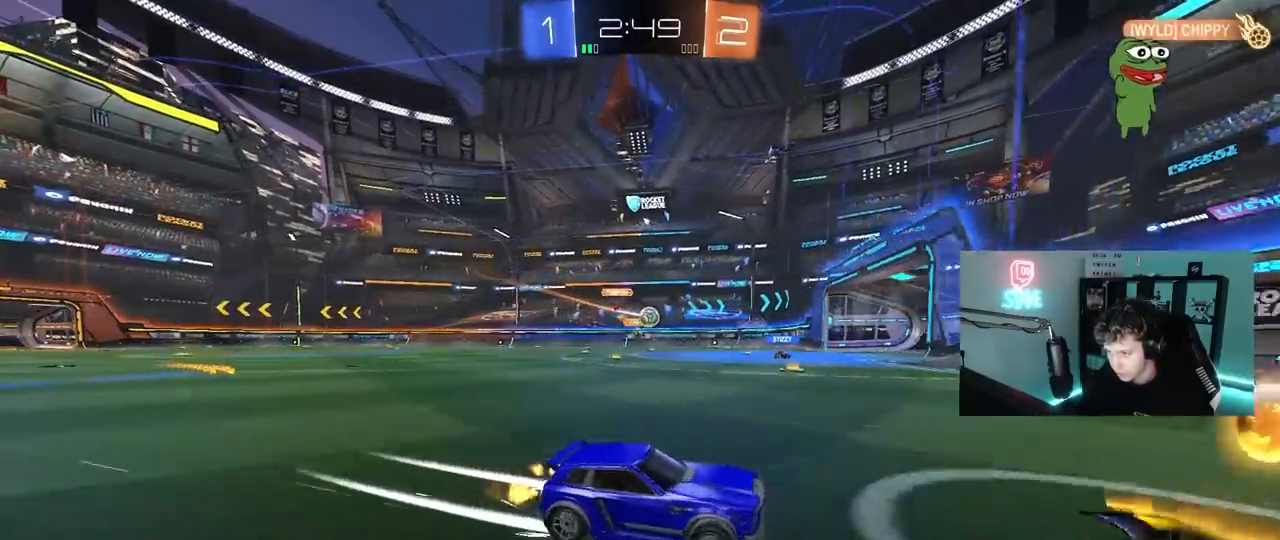
{"keys": ["a", "w"], "mouse": [], "mouse_move": "still", "events": [[17, "shift", "down"], [100, "shift", "up"]]}
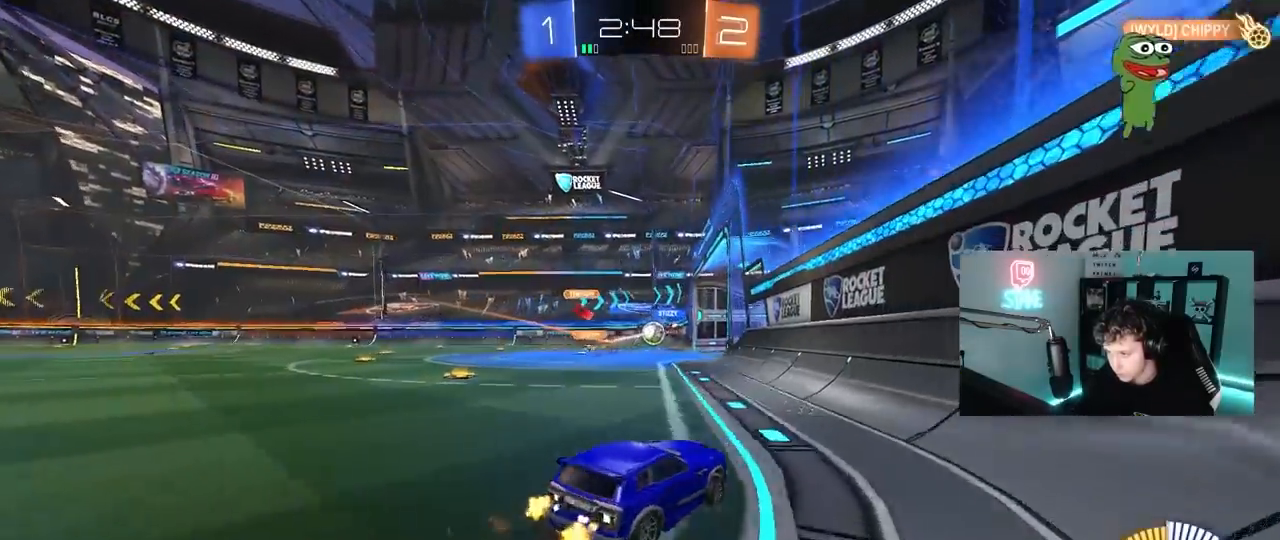
{"keys": ["w"], "mouse": ["left"], "mouse_move": "still", "events": [[350, "mouse_left", "down"], [450, "a", "up"]]}
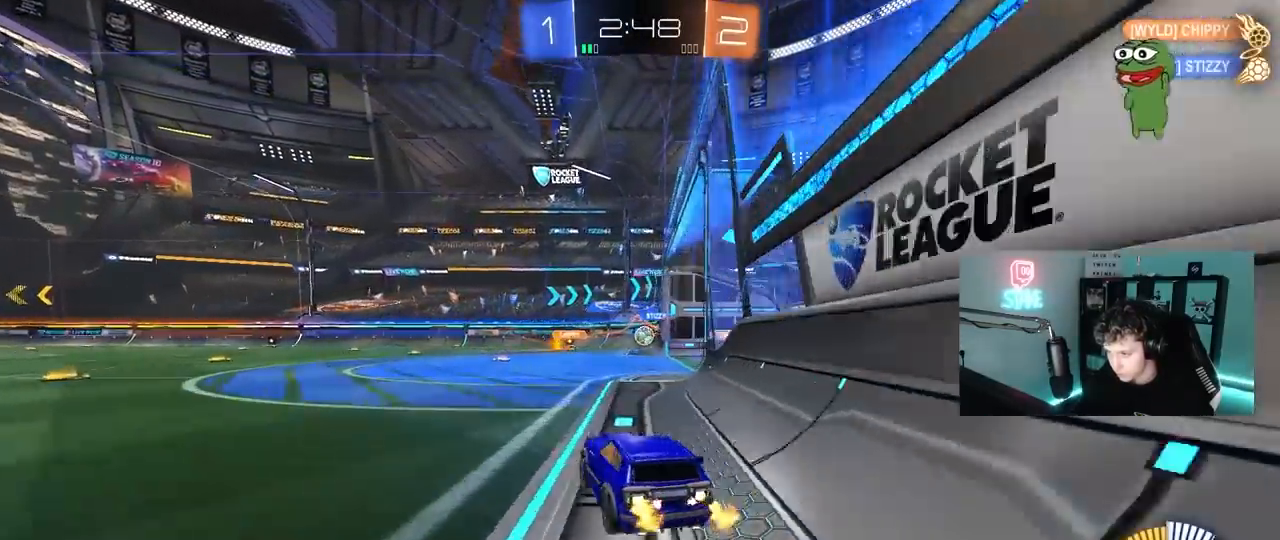
{"keys": ["a", "w"], "mouse": [], "mouse_move": "still", "events": [[83, "mouse_left", "up"], [317, "d", "down"], [367, "mouse_left", "down"], [417, "a", "down"], [417, "d", "up"], [417, "mouse_left", "up"]]}
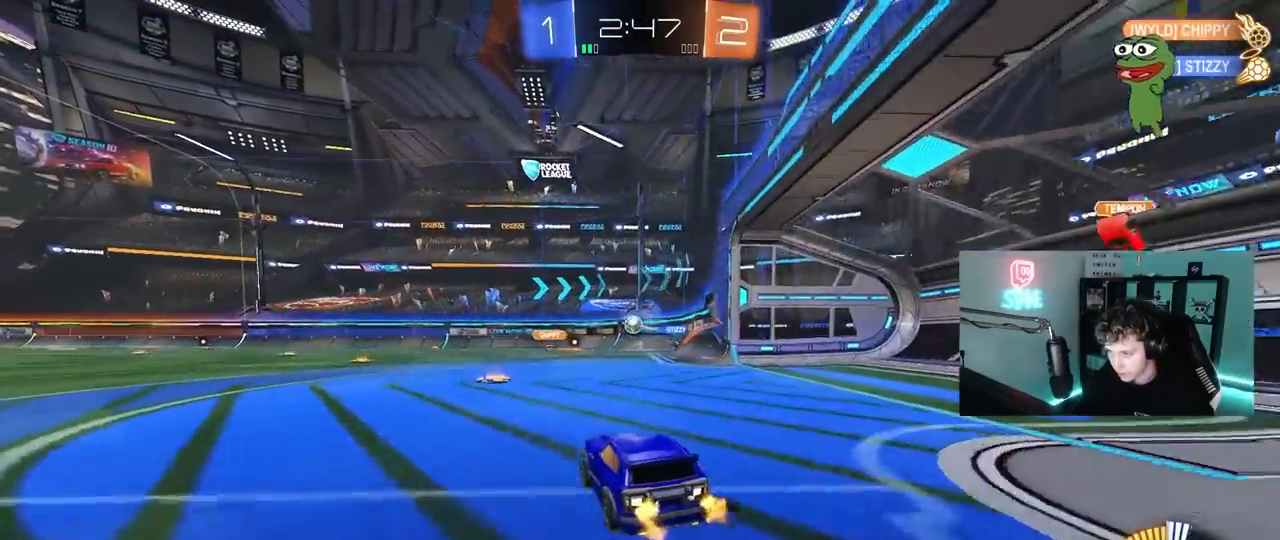
{"keys": ["d"], "mouse": [], "mouse_move": "still", "events": [[100, "a", "up"], [250, "d", "down"], [283, "w", "up"]]}
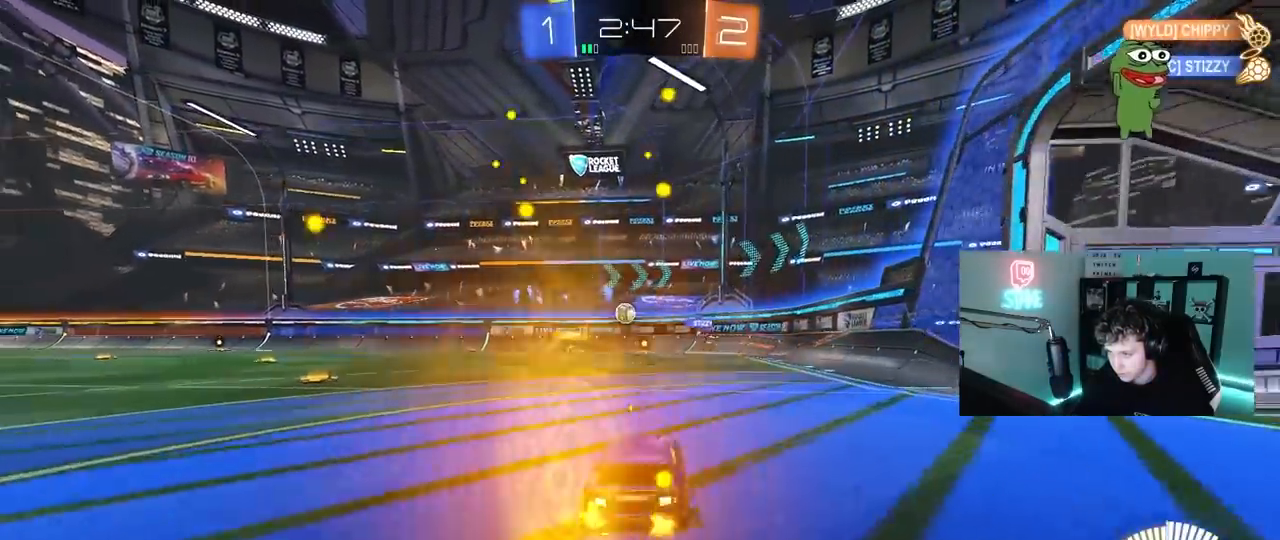
{"keys": ["w"], "mouse": [], "mouse_move": "still", "events": [[167, "d", "up"], [217, "w", "down"], [267, "a", "down"], [350, "shift", "down"], [450, "shift", "up"], [500, "a", "up"]]}
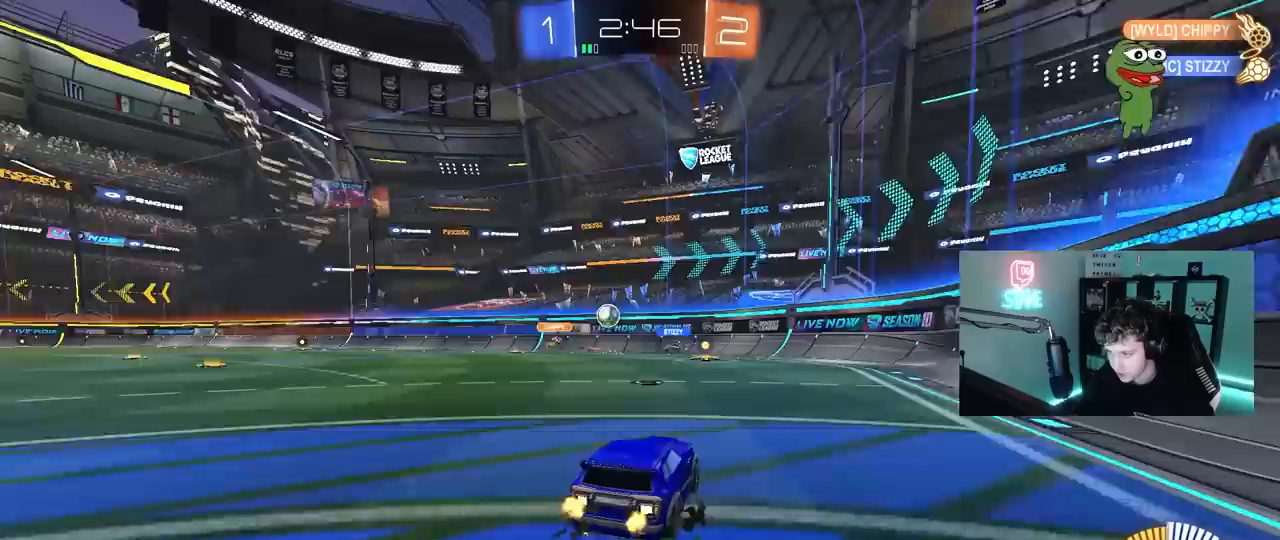
{"keys": ["a", "w"], "mouse": [], "mouse_move": "still", "events": [[33, "d", "down"], [83, "d", "up"], [133, "a", "down"], [183, "shift", "down"], [267, "shift", "up"]]}
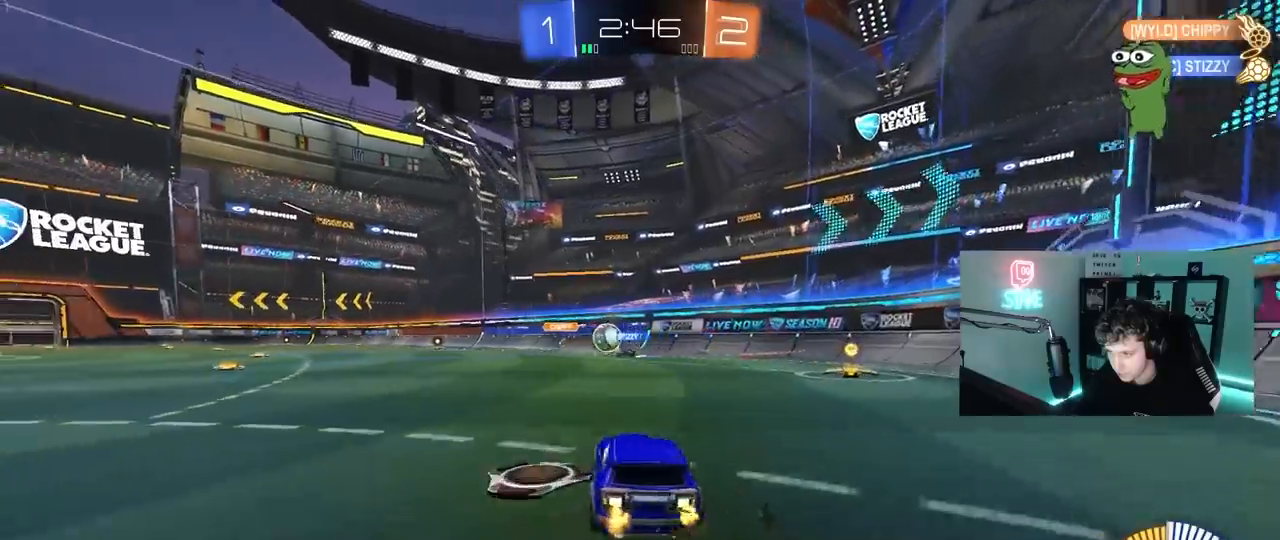
{"keys": ["a", "w"], "mouse": [], "mouse_move": "still", "events": [[100, "mouse_left", "down"], [283, "a", "up"], [383, "mouse_left", "up"], [483, "a", "down"]]}
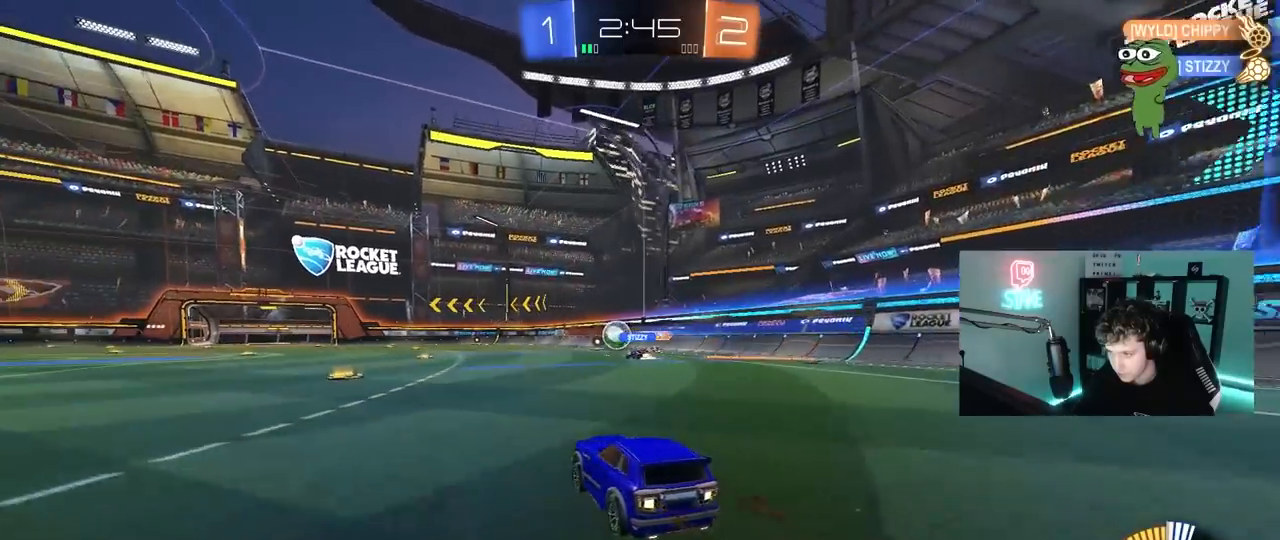
{"keys": ["a", "w"], "mouse": [], "mouse_move": "still", "events": [[117, "a", "up"], [450, "a", "down"]]}
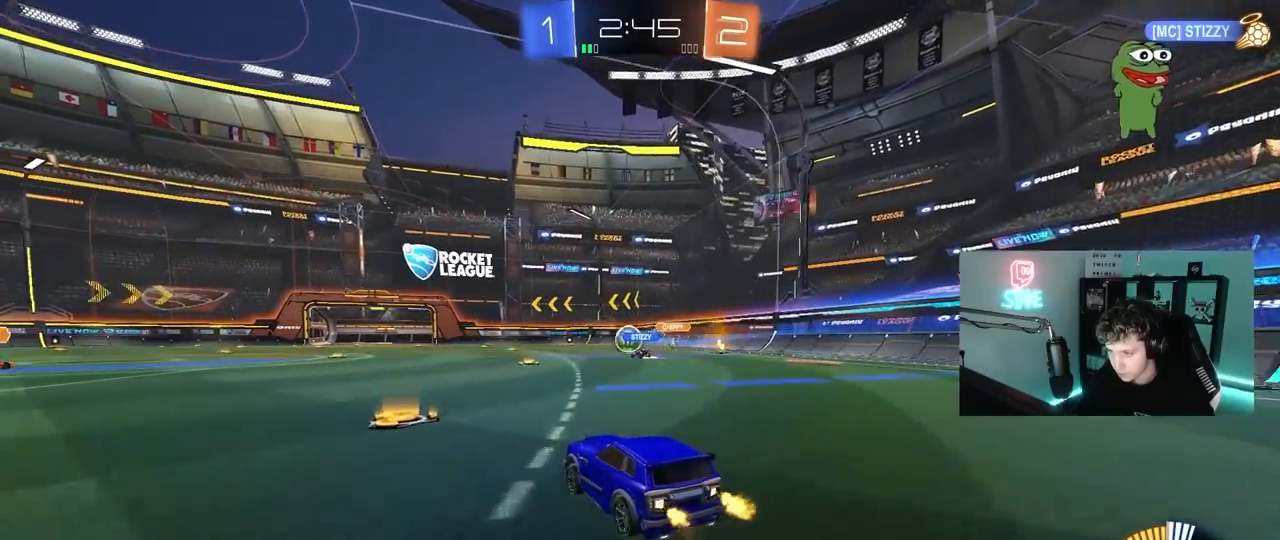
{"keys": ["w"], "mouse": ["left"], "mouse_move": "still", "events": [[83, "a", "up"], [317, "mouse_left", "down"]]}
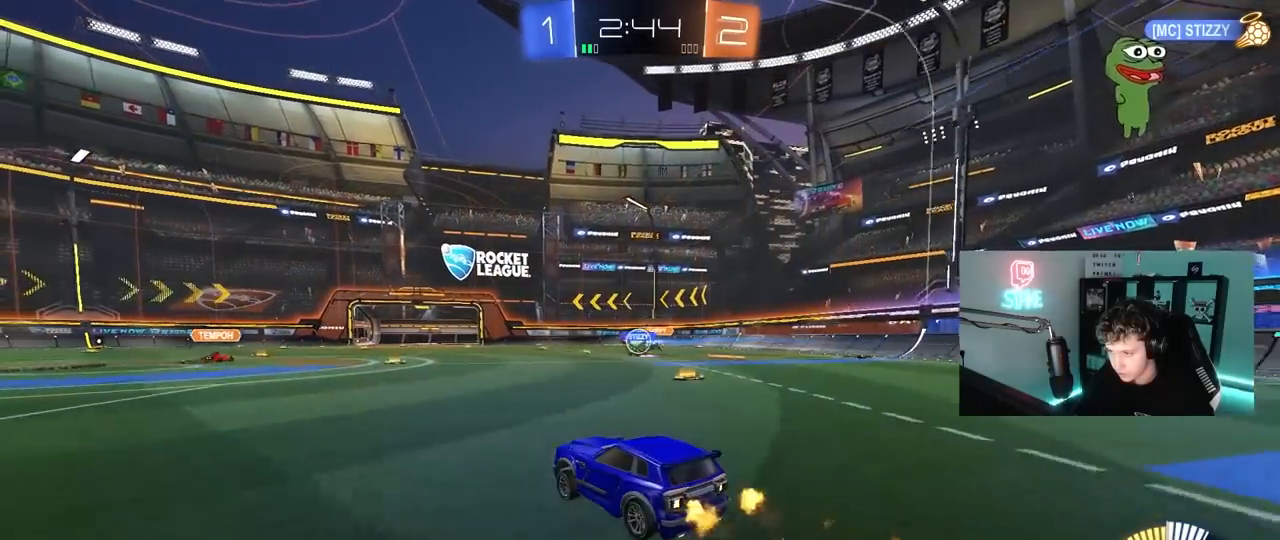
{"keys": ["w"], "mouse": [], "mouse_move": "still", "events": [[17, "mouse_left", "up"]]}
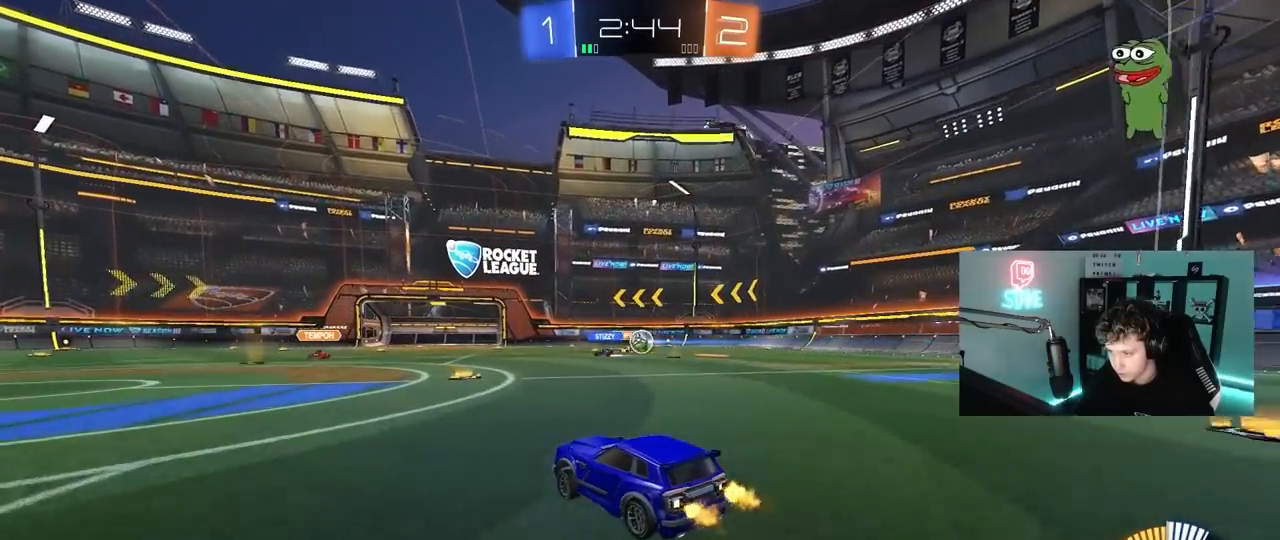
{"keys": ["w"], "mouse": [], "mouse_move": "still", "events": [[17, "d", "down"], [167, "d", "up"], [267, "d", "down"], [500, "d", "up"]]}
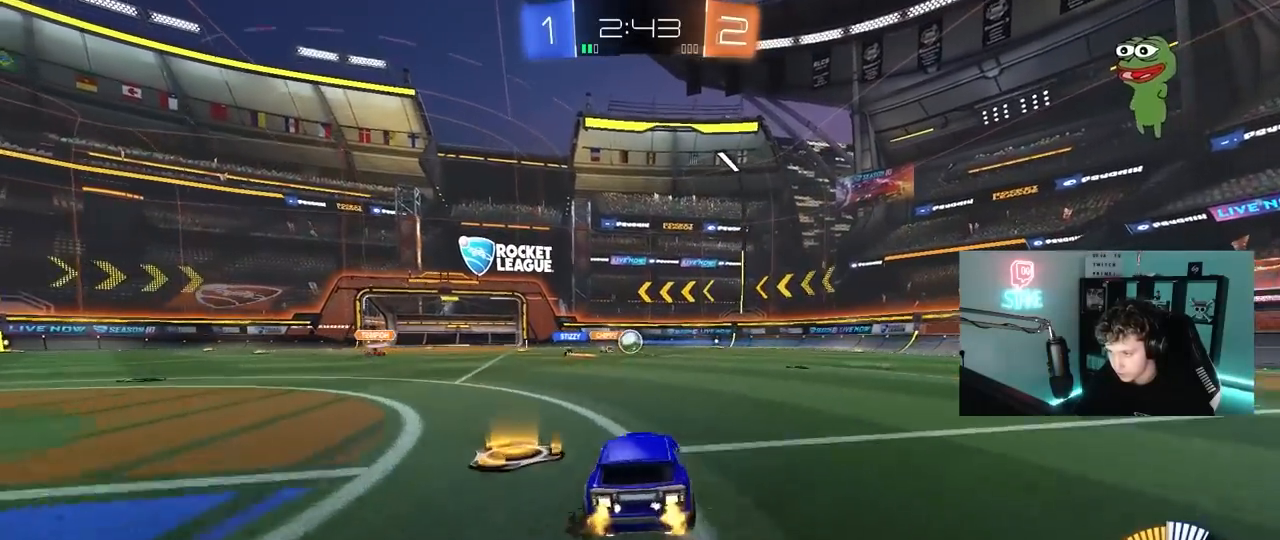
{"keys": ["w"], "mouse": [], "mouse_move": "still", "events": [[183, "d", "down"], [267, "d", "up"]]}
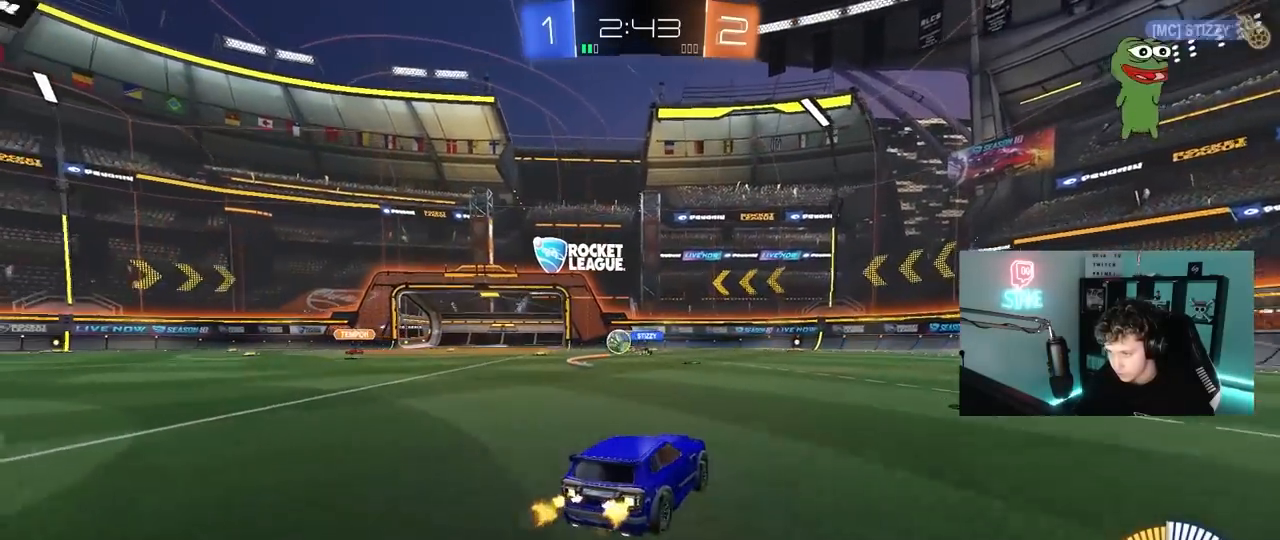
{"keys": ["w"], "mouse": ["left"], "mouse_move": "still", "events": [[17, "a", "down"], [200, "mouse_left", "down"], [383, "a", "up"]]}
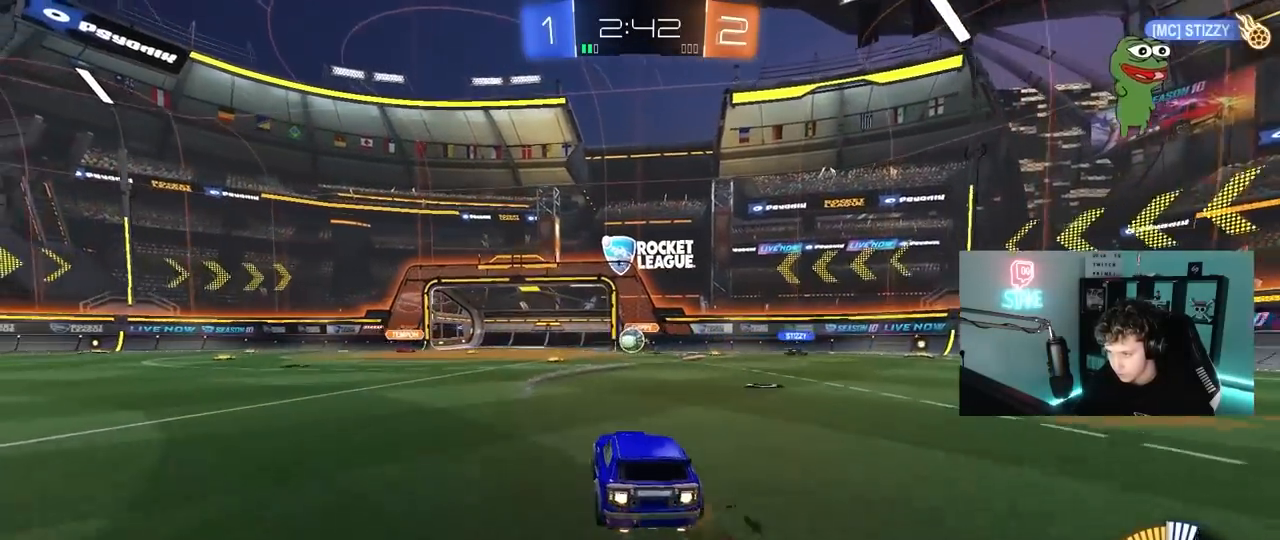
{"keys": ["w"], "mouse": [], "mouse_move": "still", "events": [[117, "a", "down"], [217, "a", "up"], [267, "d", "down"], [267, "mouse_left", "up"], [350, "d", "up"]]}
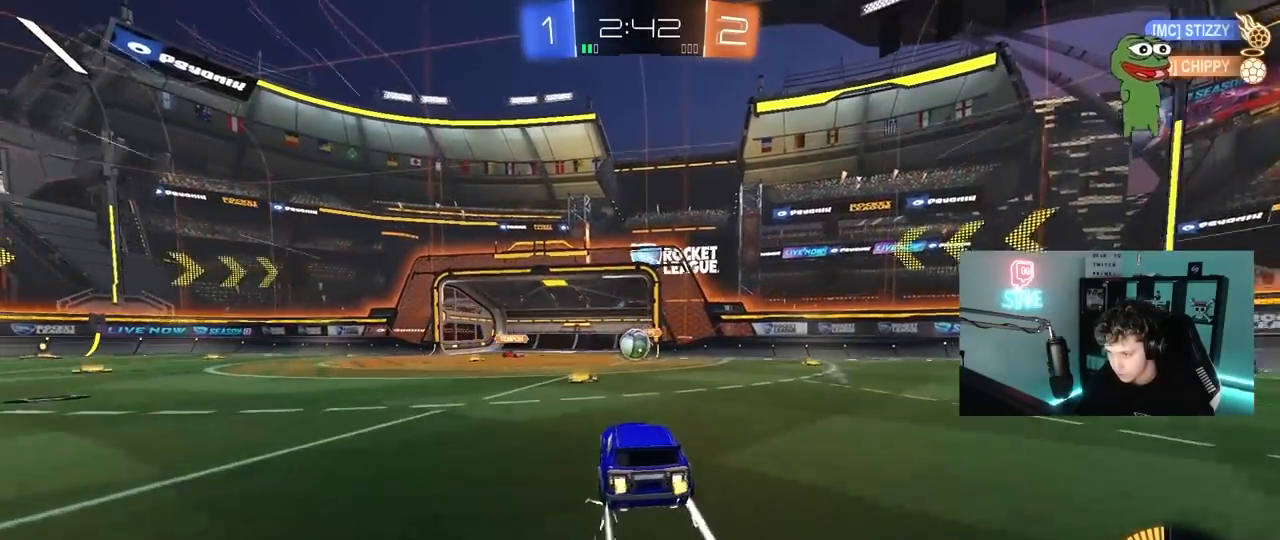
{"keys": ["a", "w"], "mouse": [], "mouse_move": "still", "events": [[267, "a", "down"], [267, "shift", "down"], [417, "shift", "up"]]}
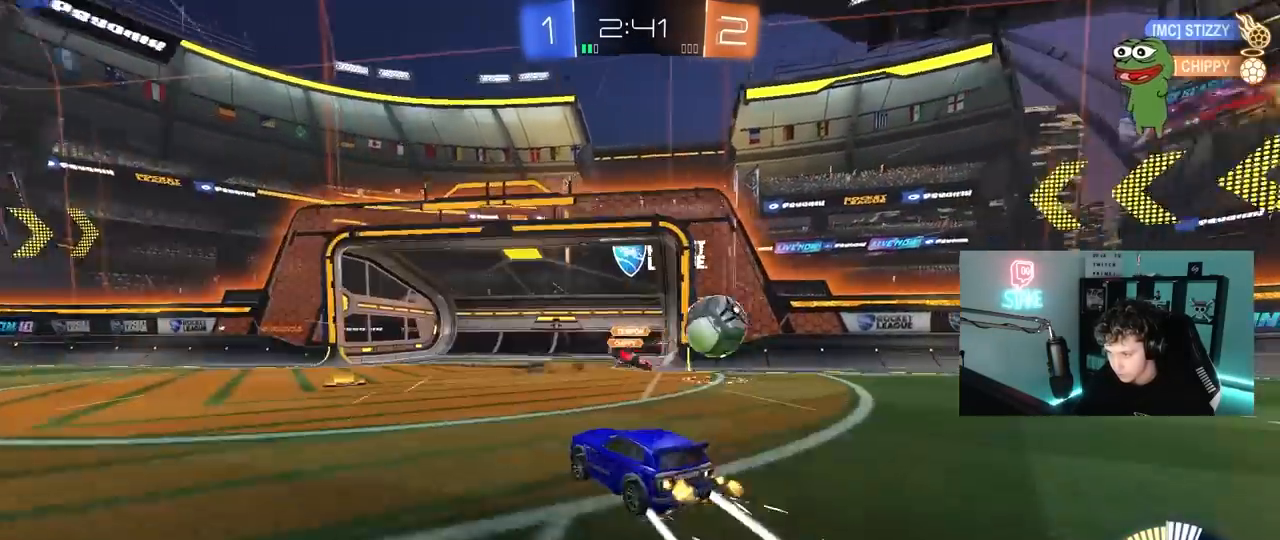
{"keys": ["a", "w"], "mouse": [], "mouse_move": "still", "events": [[283, "shift", "down"], [383, "shift", "up"]]}
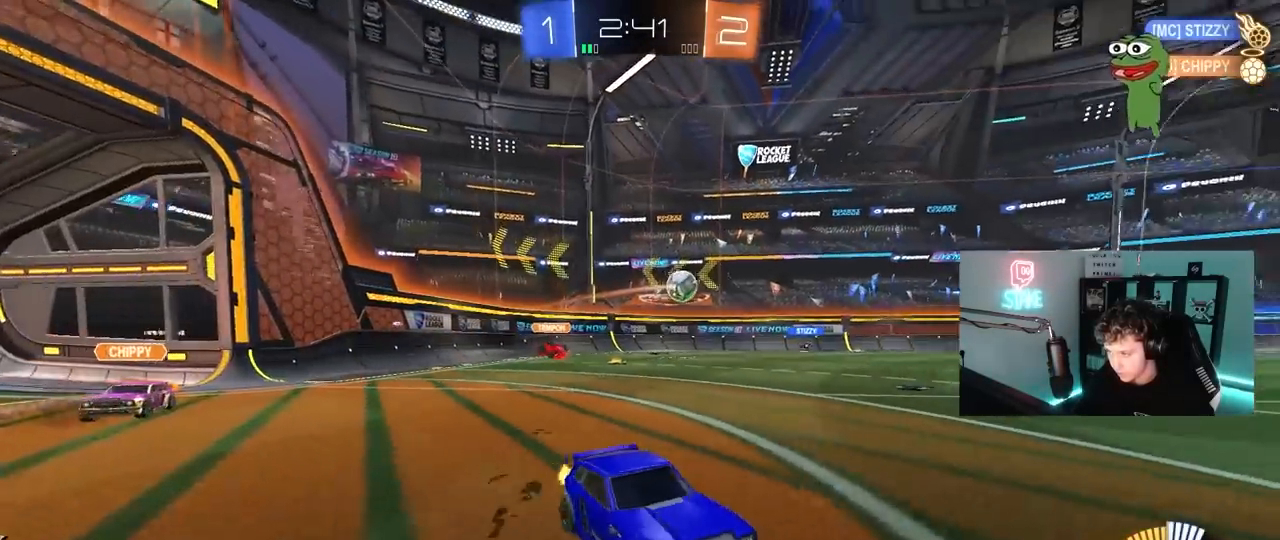
{"keys": ["w"], "mouse": ["left"], "mouse_move": "still", "events": [[117, "shift", "down"], [217, "shift", "up"], [350, "a", "up"], [450, "mouse_left", "down"]]}
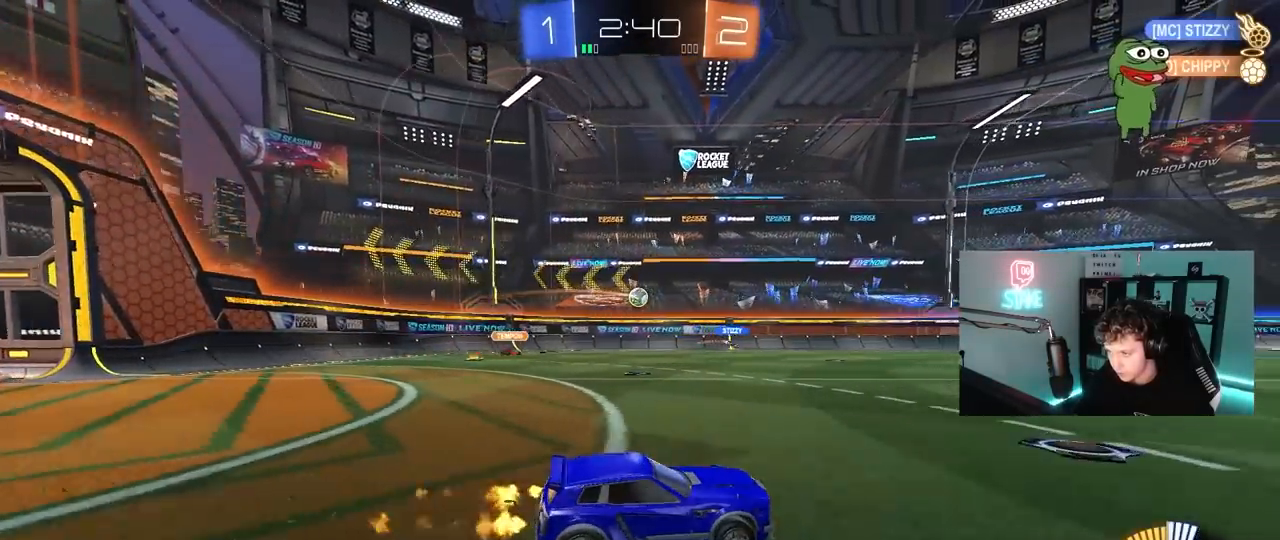
{"keys": ["w"], "mouse": ["left"], "mouse_move": "still", "events": [[267, "d", "down"], [367, "d", "up"], [367, "mouse_right", "down"], [467, "mouse_right", "up"]]}
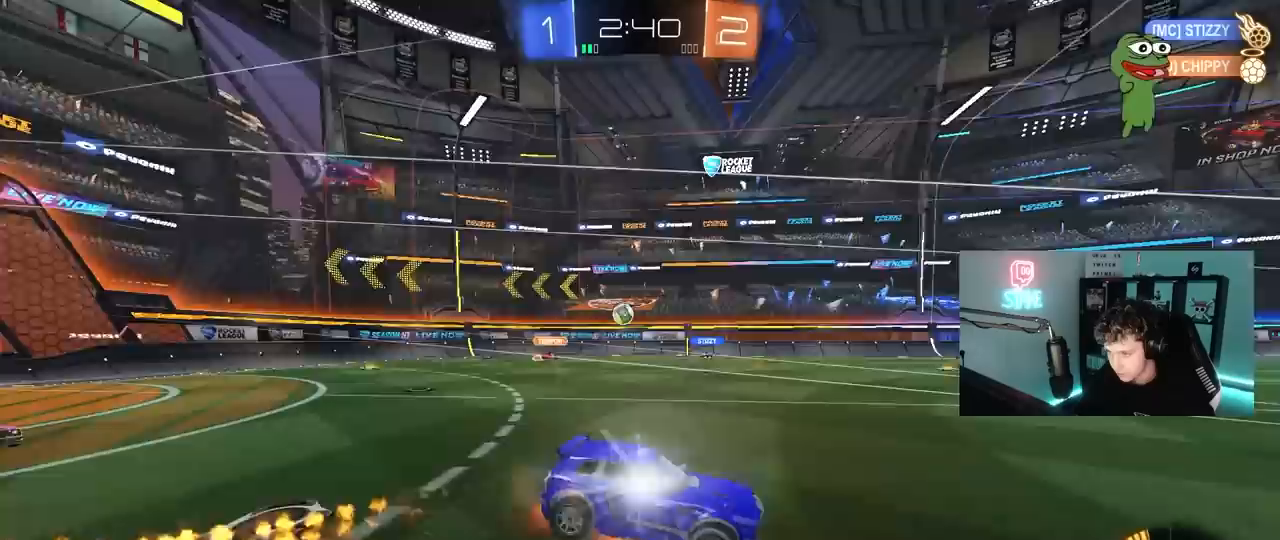
{"keys": ["w"], "mouse": [], "mouse_move": "still", "events": [[17, "mouse_left", "up"], [17, "mouse_right", "down"], [150, "mouse_right", "up"]]}